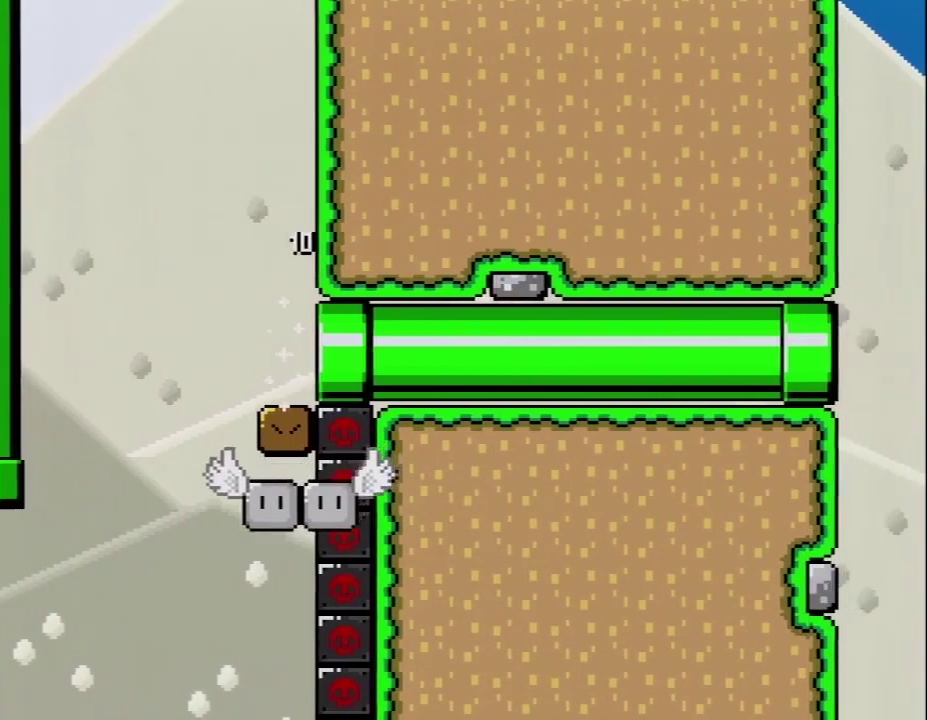
Gameplay with a controller (Nintendo layout); each line is a JSON object with the inputs held at the frame after it. "events" lists button and stick changes between this image and that frame as [ms after this image, input, new state], when the widget could be followed in between. Not read: L3 R3.
{"buttons": ["Y"], "events": [[133, "DPAD_RIGHT", "up"]]}
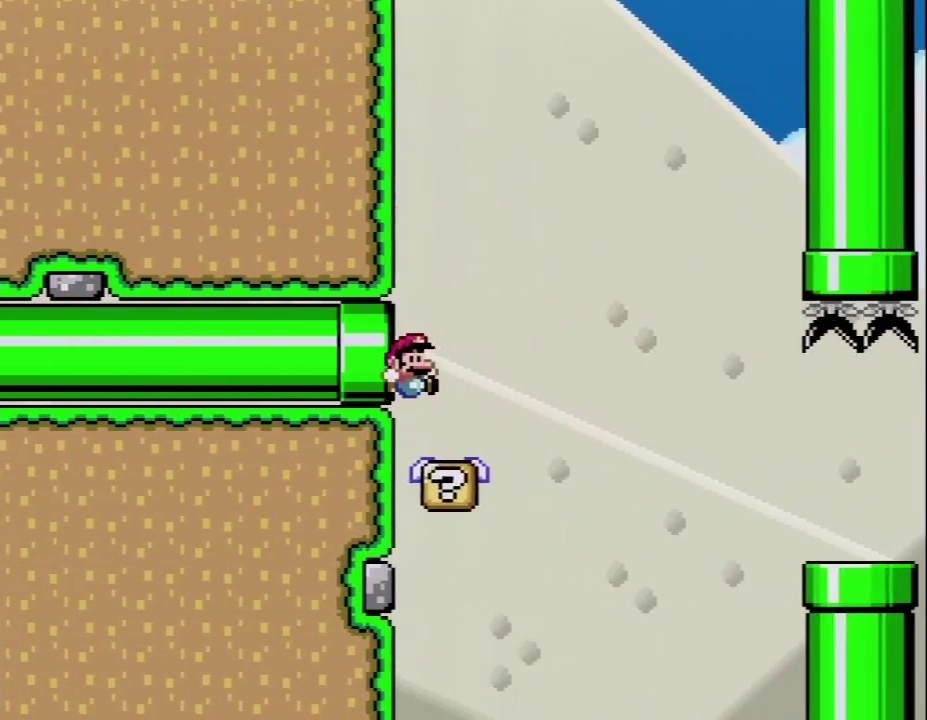
{"buttons": ["B", "Y", "DPAD_RIGHT"], "events": [[283, "DPAD_RIGHT", "down"], [383, "B", "down"]]}
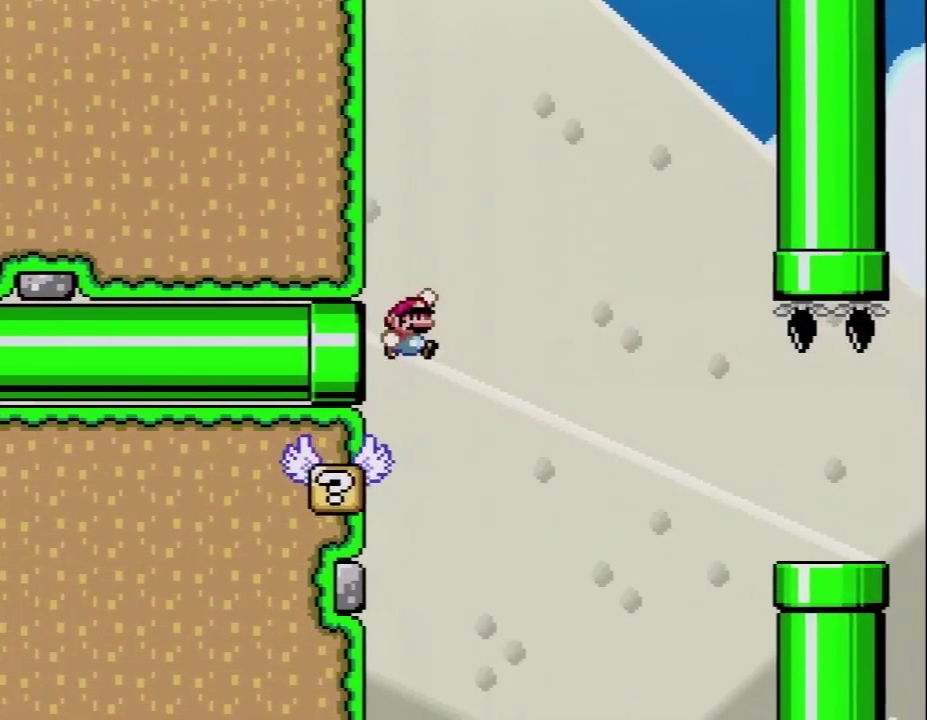
{"buttons": ["Y", "DPAD_RIGHT"], "events": [[383, "B", "up"]]}
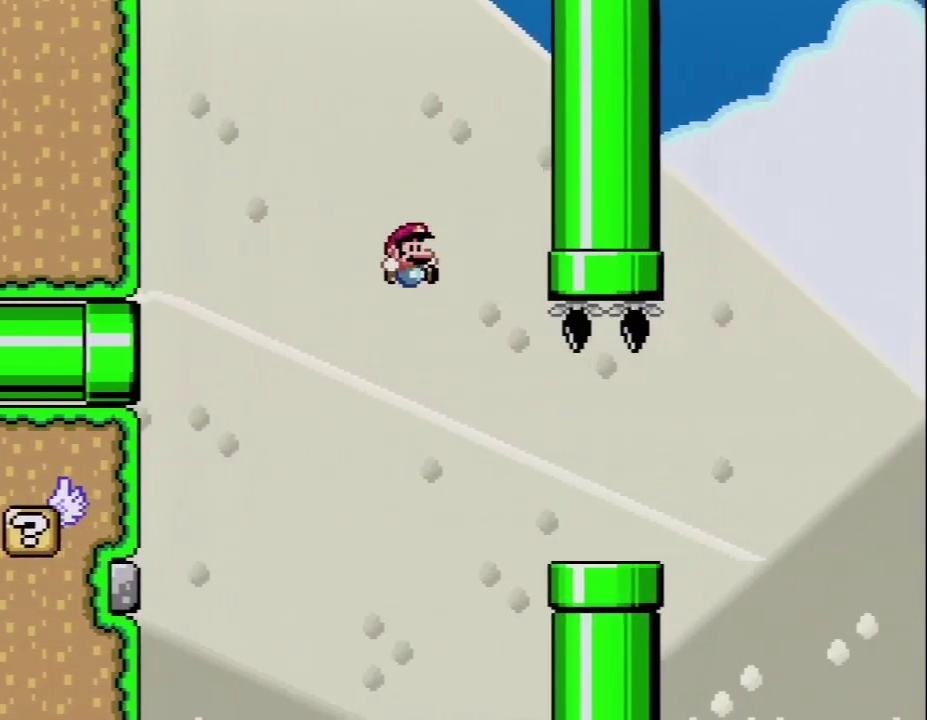
{"buttons": ["B", "Y", "DPAD_RIGHT"], "events": [[433, "B", "down"]]}
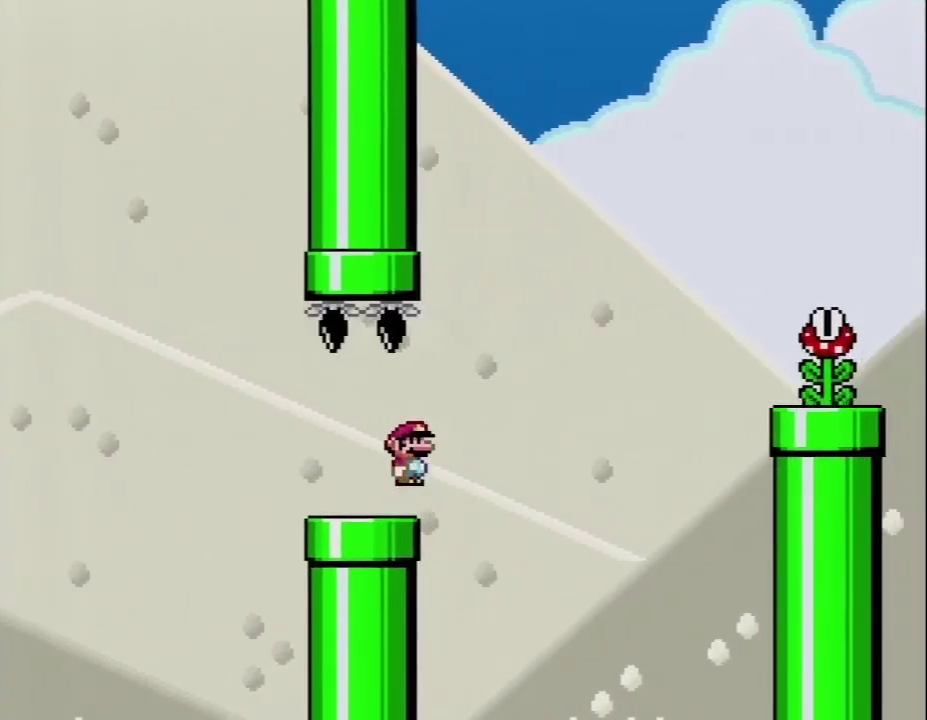
{"buttons": ["B", "Y", "DPAD_RIGHT"], "events": []}
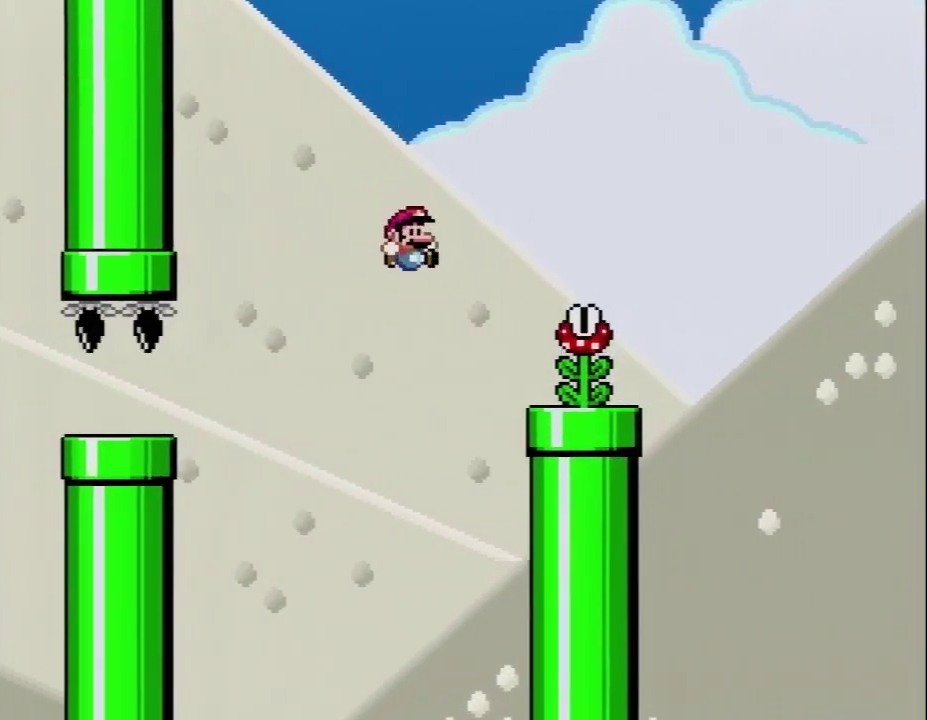
{"buttons": ["B", "Y", "DPAD_UP", "DPAD_LEFT"], "events": [[33, "B", "up"], [167, "DPAD_LEFT", "down"], [167, "DPAD_RIGHT", "up"], [350, "B", "down"], [350, "DPAD_UP", "down"]]}
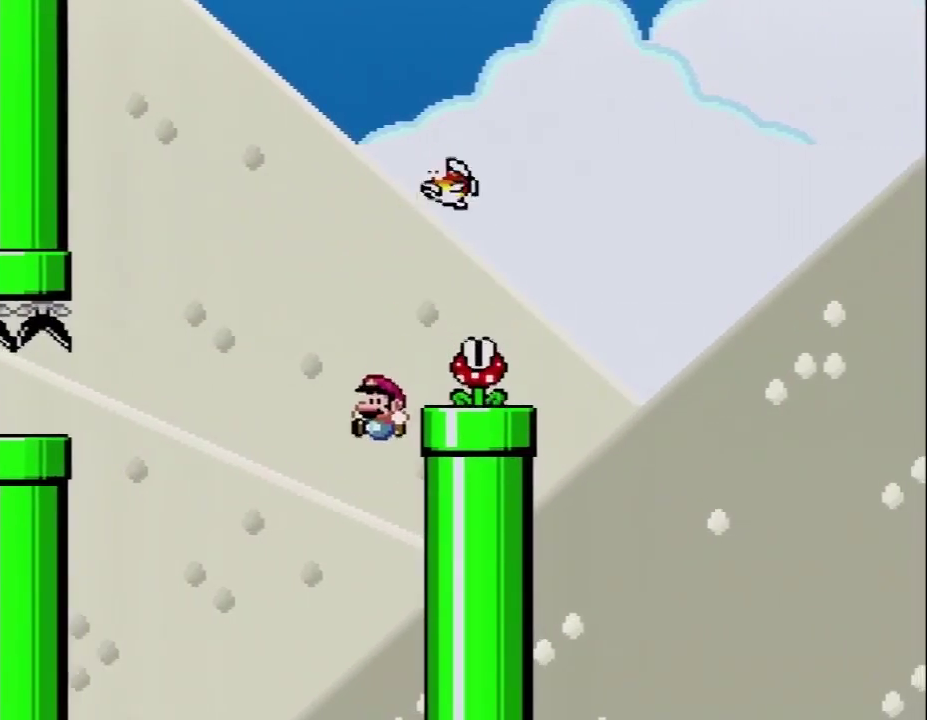
{"buttons": [], "events": [[33, "DPAD_LEFT", "up"], [67, "DPAD_RIGHT", "down"], [67, "DPAD_UP", "up"], [167, "B", "up"], [200, "DPAD_RIGHT", "up"], [217, "DPAD_LEFT", "down"], [250, "DPAD_UP", "down"], [317, "Y", "up"], [383, "A", "down"], [383, "DPAD_LEFT", "up"], [383, "DPAD_UP", "up"], [500, "A", "up"]]}
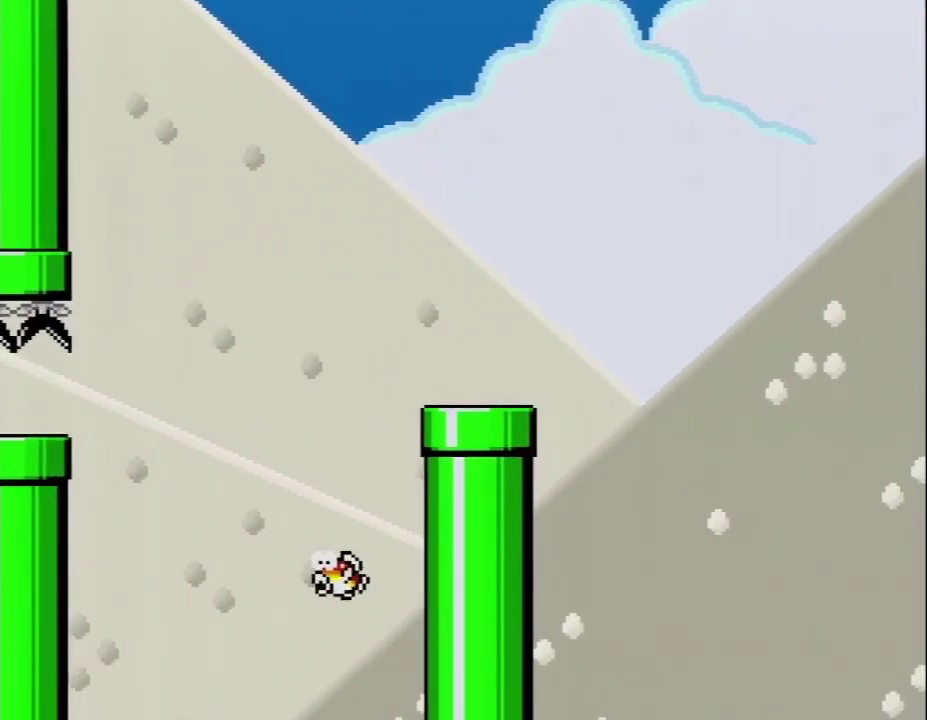
{"buttons": [], "events": [[67, "A", "down"], [200, "A", "up"], [250, "A", "down"], [350, "A", "up"], [400, "A", "down"], [500, "A", "up"]]}
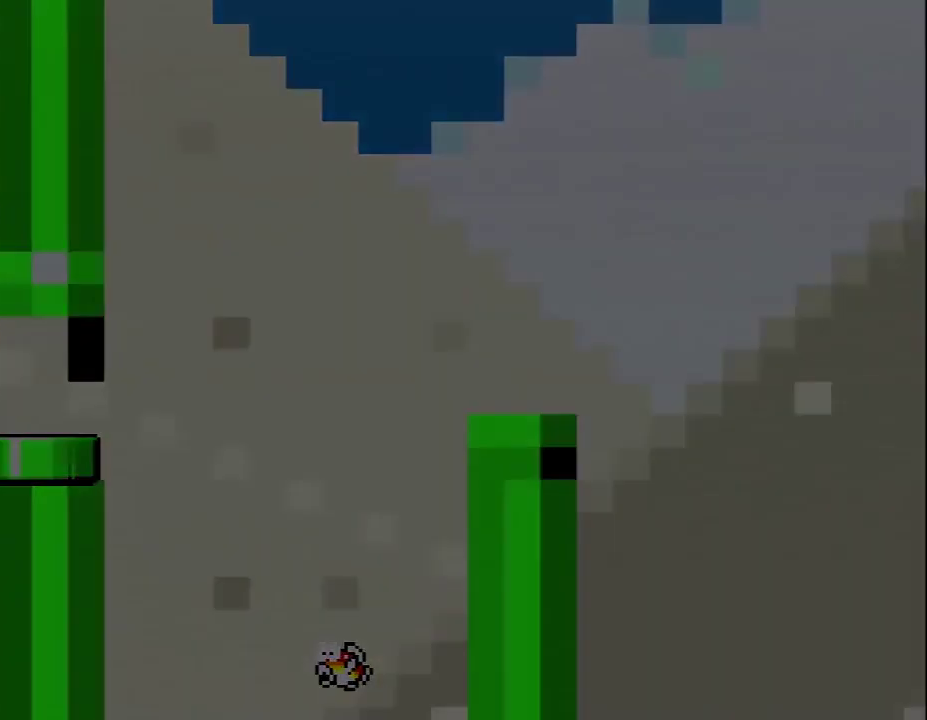
{"buttons": ["X", "DPAD_RIGHT"], "events": [[100, "A", "down"], [183, "A", "up"], [500, "DPAD_RIGHT", "down"], [500, "X", "down"]]}
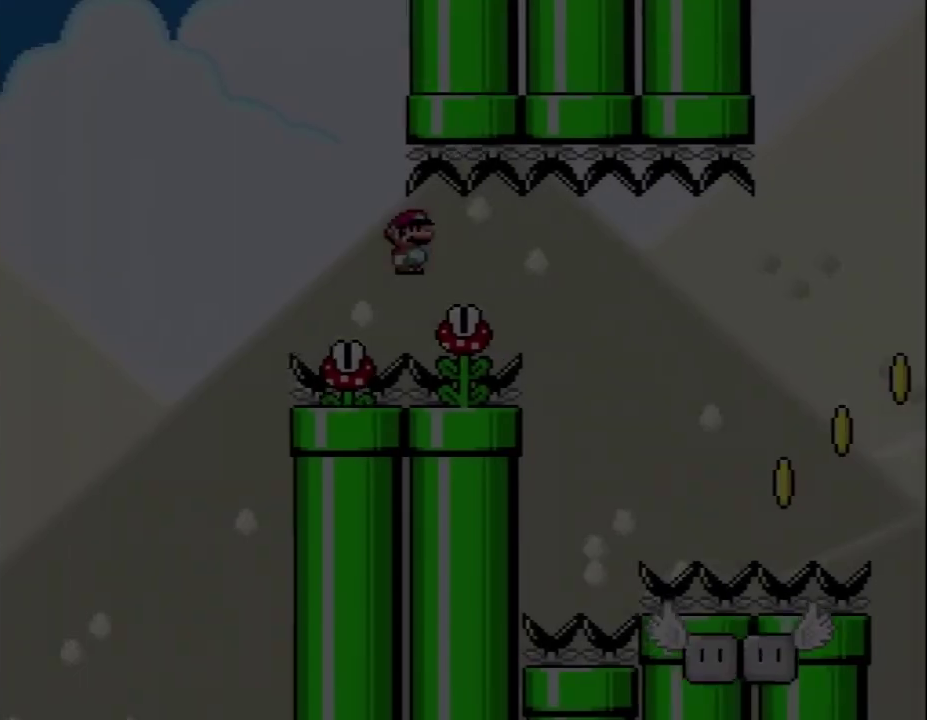
{"buttons": ["A", "X", "DPAD_RIGHT"], "events": [[267, "A", "down"]]}
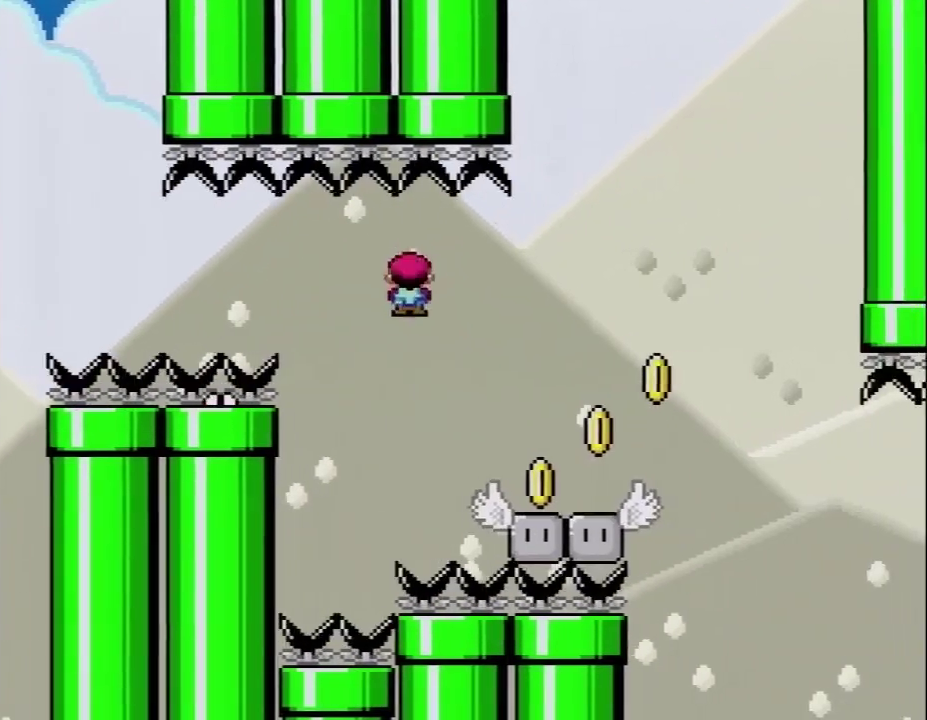
{"buttons": ["B", "Y", "DPAD_RIGHT"], "events": [[200, "A", "up"], [233, "X", "up"], [233, "Y", "down"], [350, "B", "down"], [383, "DPAD_UP", "down"], [483, "DPAD_UP", "up"]]}
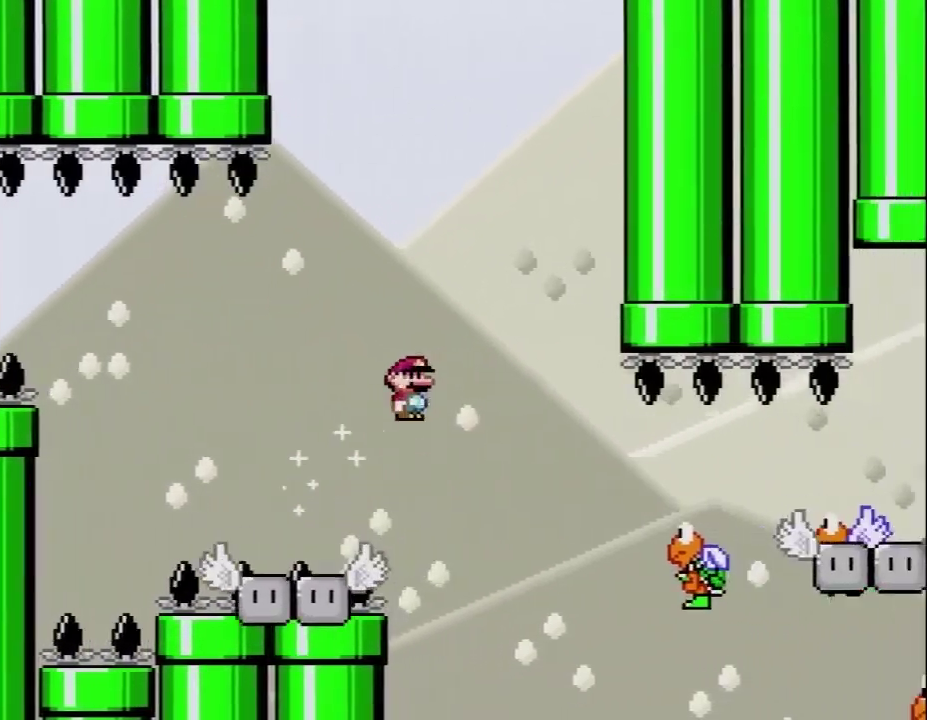
{"buttons": ["Y", "DPAD_RIGHT"], "events": [[67, "DPAD_RIGHT", "up"], [100, "DPAD_LEFT", "down"], [217, "DPAD_LEFT", "up"], [267, "DPAD_RIGHT", "down"], [317, "B", "up"]]}
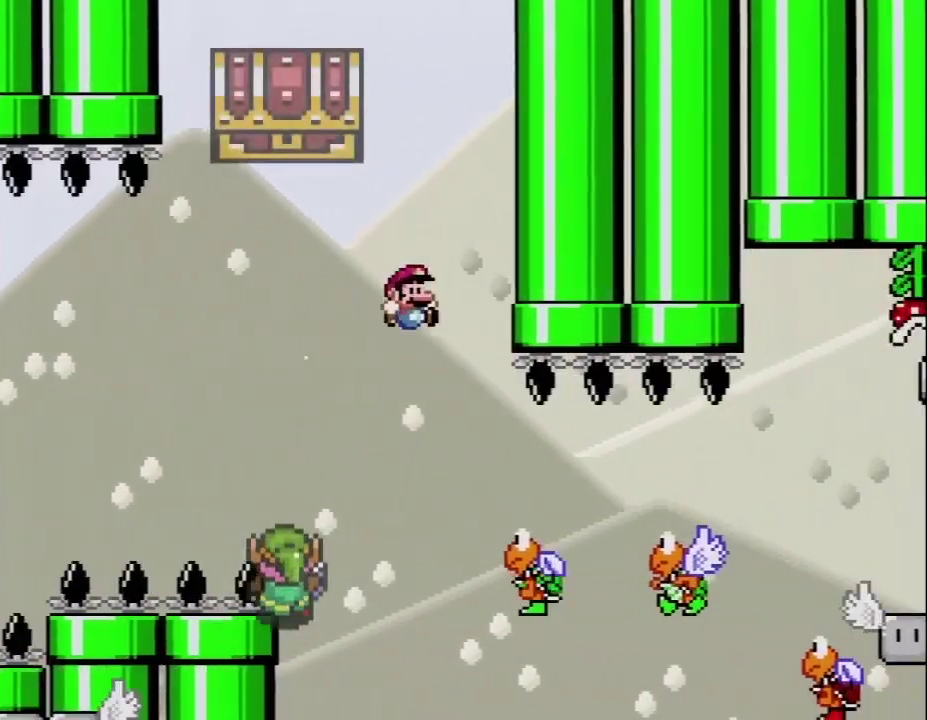
{"buttons": ["Y", "DPAD_RIGHT"], "events": [[100, "DPAD_RIGHT", "up"], [233, "DPAD_RIGHT", "down"]]}
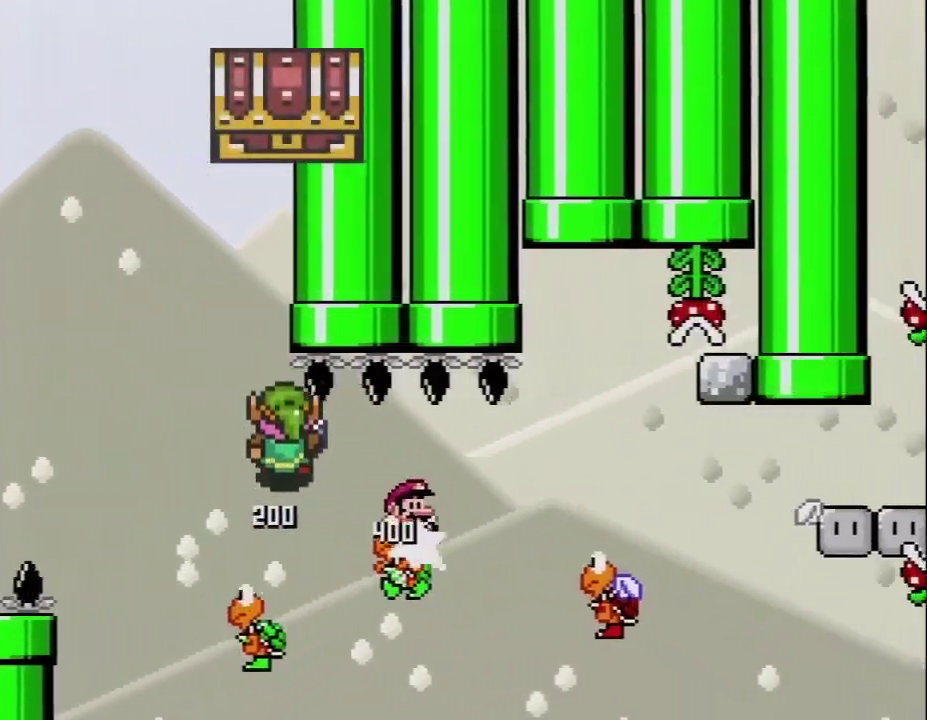
{"buttons": ["B", "Y", "DPAD_RIGHT"], "events": [[33, "B", "down"], [383, "DPAD_LEFT", "down"], [383, "DPAD_RIGHT", "up"], [450, "DPAD_UP", "down"], [500, "DPAD_LEFT", "up"], [500, "DPAD_RIGHT", "down"], [500, "DPAD_UP", "up"]]}
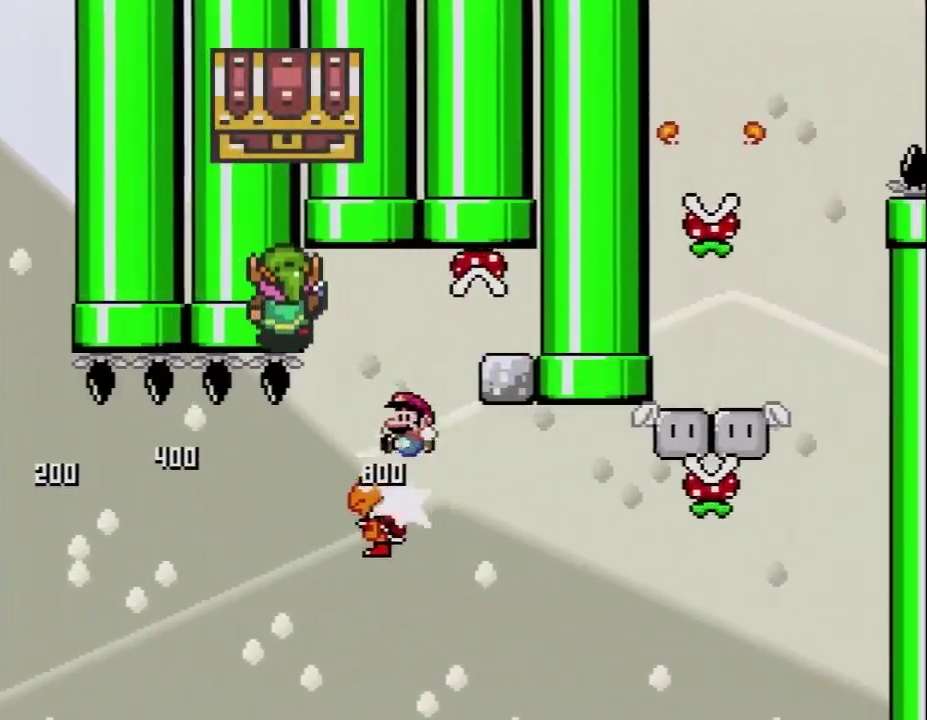
{"buttons": ["Y", "DPAD_UP", "DPAD_LEFT"], "events": [[167, "B", "up"], [350, "DPAD_RIGHT", "up"], [383, "DPAD_LEFT", "down"], [417, "DPAD_UP", "down"]]}
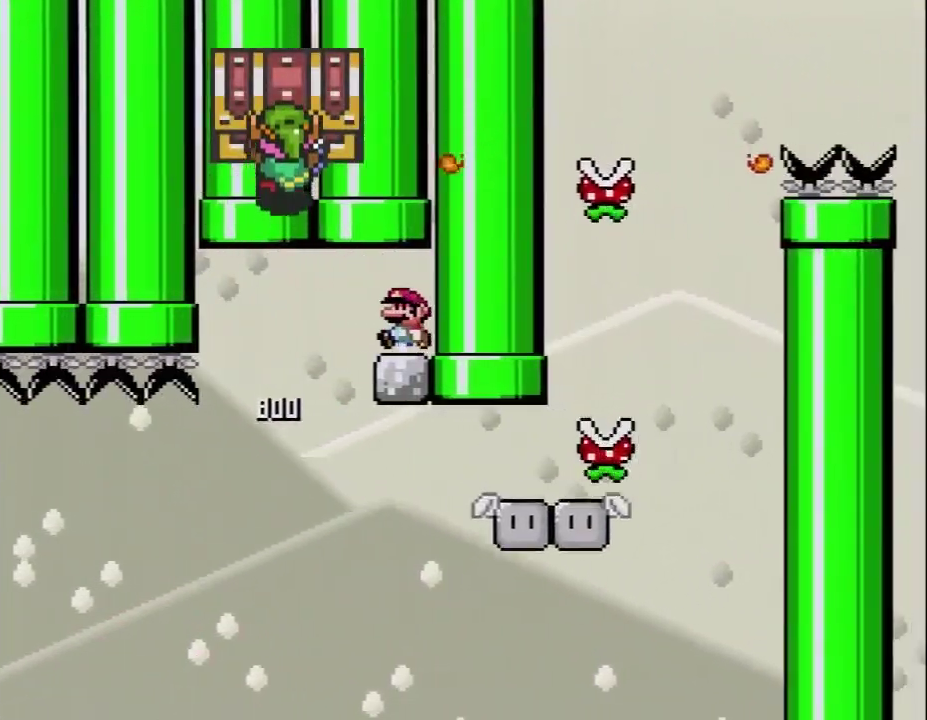
{"buttons": ["B", "Y", "DPAD_UP", "DPAD_RIGHT"], "events": [[167, "B", "down"], [250, "DPAD_LEFT", "up"], [317, "DPAD_UP", "up"], [350, "DPAD_RIGHT", "down"], [483, "DPAD_UP", "down"]]}
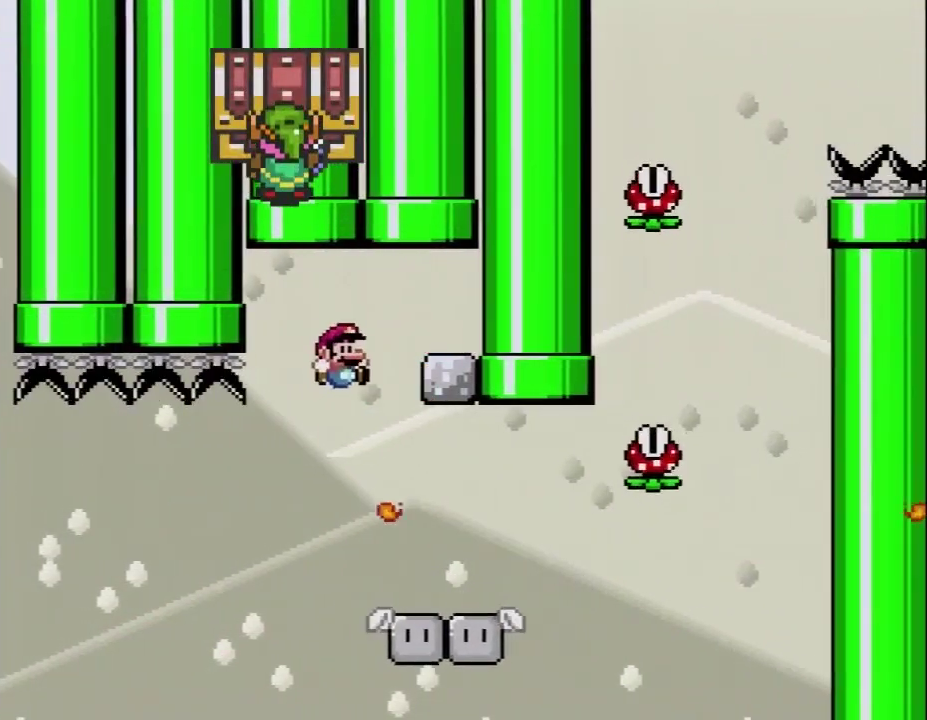
{"buttons": ["X", "DPAD_UP", "DPAD_RIGHT"], "events": [[17, "DPAD_RIGHT", "up"], [33, "DPAD_UP", "up"], [67, "B", "up"], [67, "DPAD_RIGHT", "down"], [100, "X", "down"], [133, "Y", "up"], [250, "DPAD_UP", "down"], [283, "A", "down"], [467, "A", "up"]]}
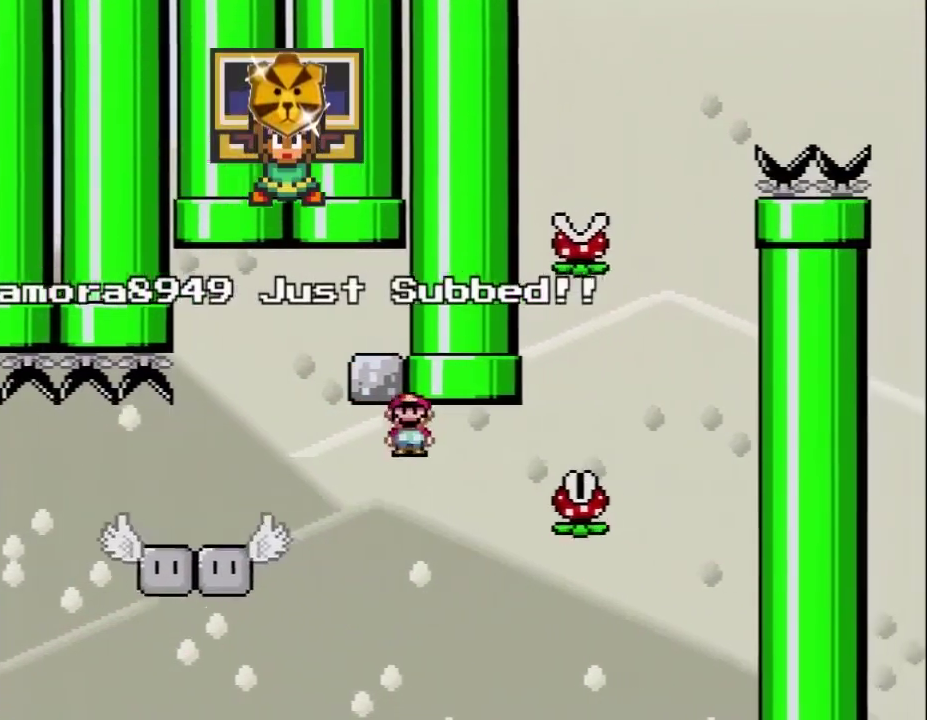
{"buttons": ["A", "X", "DPAD_UP", "DPAD_RIGHT"], "events": [[100, "A", "down"]]}
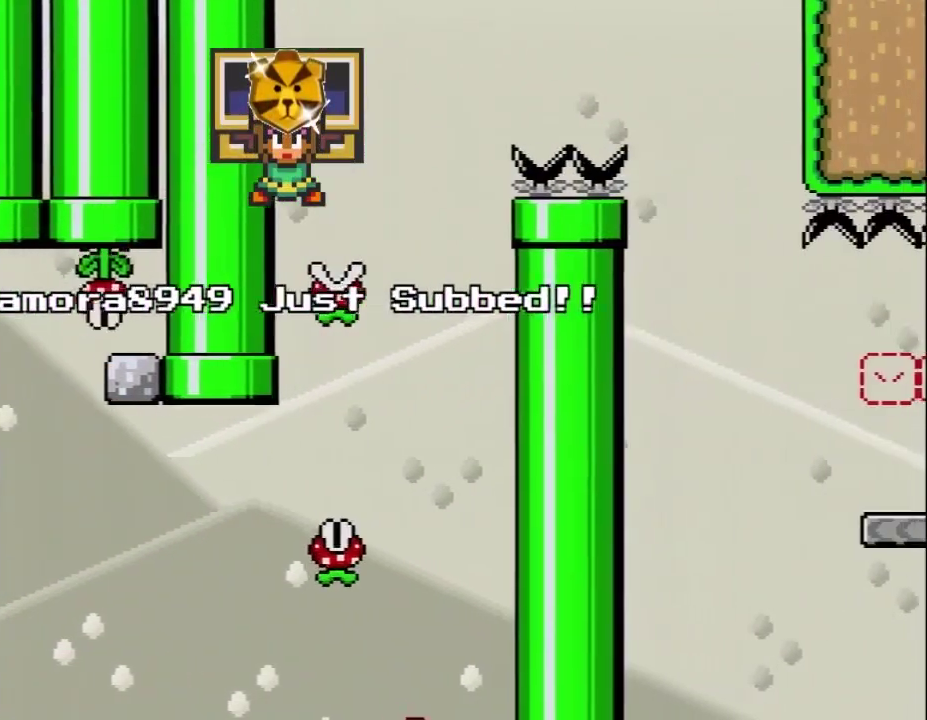
{"buttons": ["A"], "events": [[17, "DPAD_RIGHT", "up"], [17, "DPAD_UP", "up"], [33, "A", "up"], [100, "X", "up"], [133, "A", "down"], [317, "A", "up"], [383, "A", "down"]]}
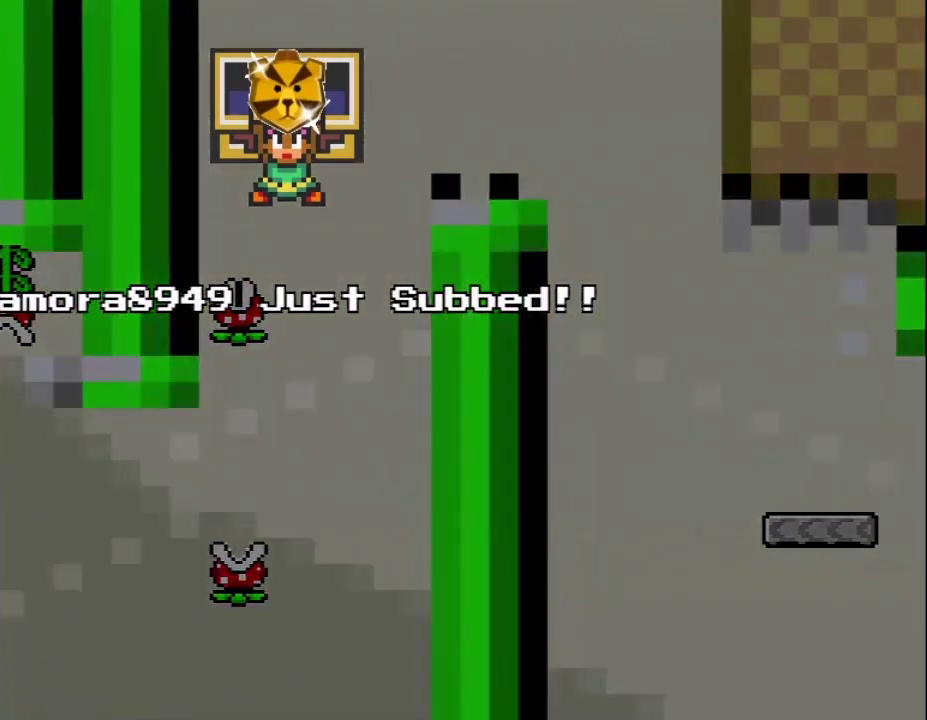
{"buttons": [], "events": [[33, "A", "up"], [100, "A", "down"], [267, "A", "up"]]}
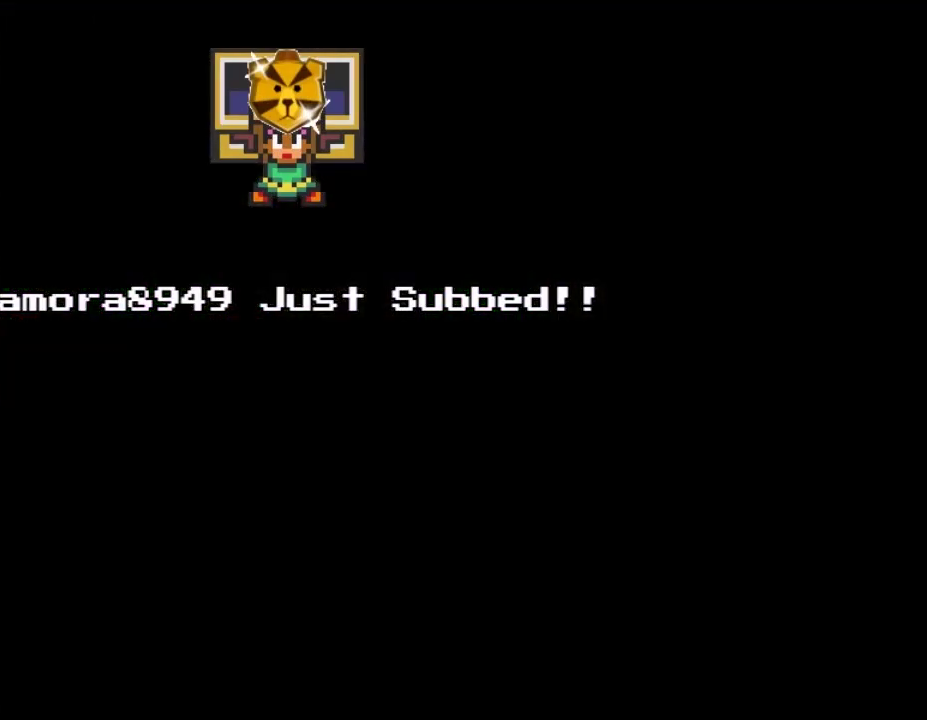
{"buttons": [], "events": []}
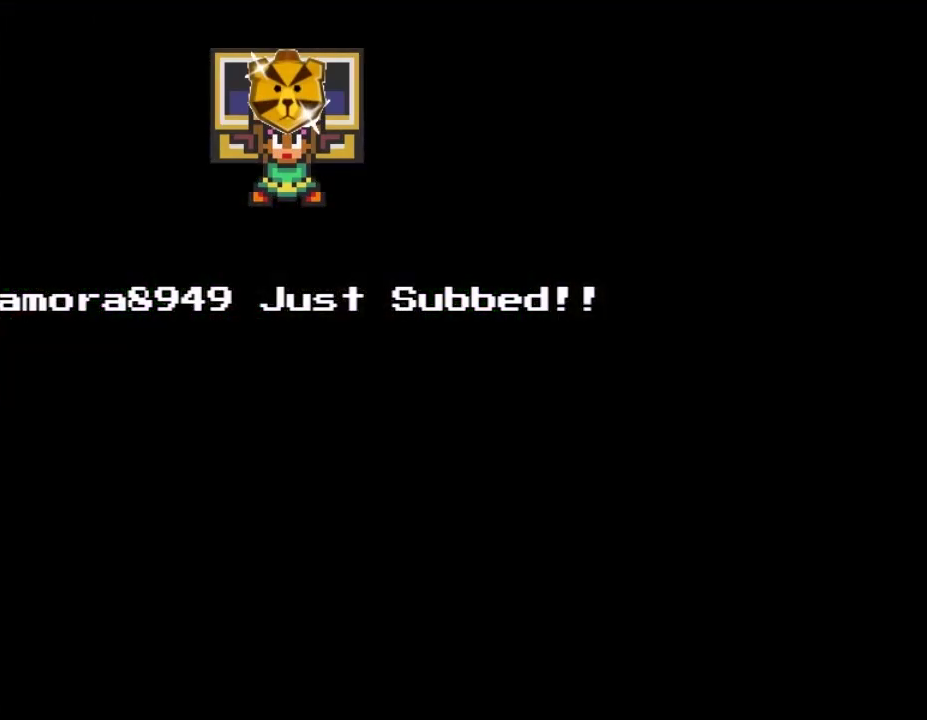
{"buttons": ["Y"], "events": [[117, "Y", "down"]]}
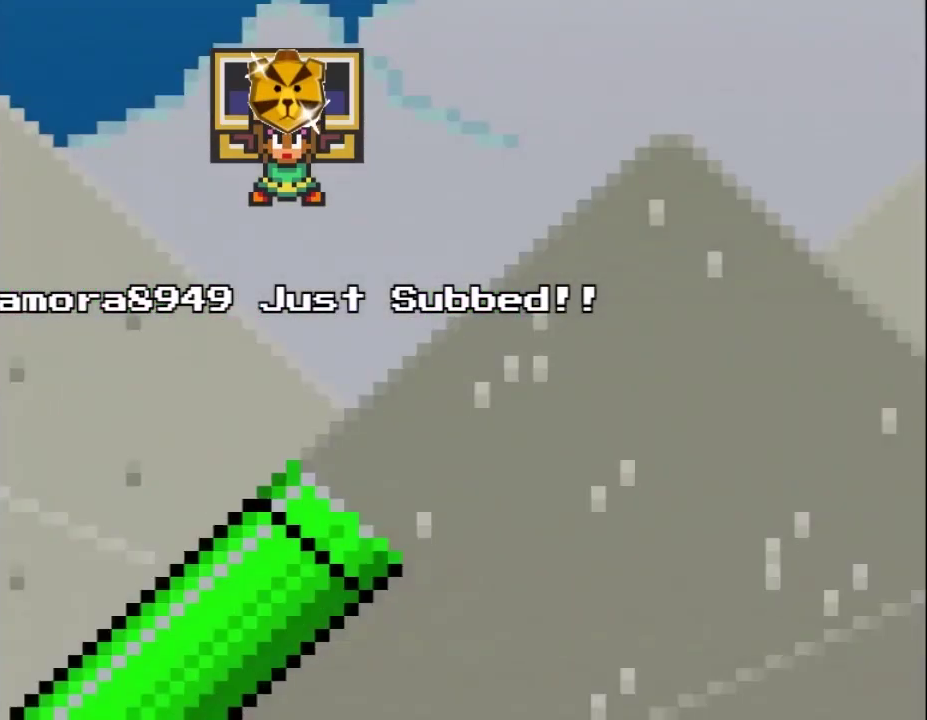
{"buttons": ["B", "Y"], "events": [[300, "B", "down"]]}
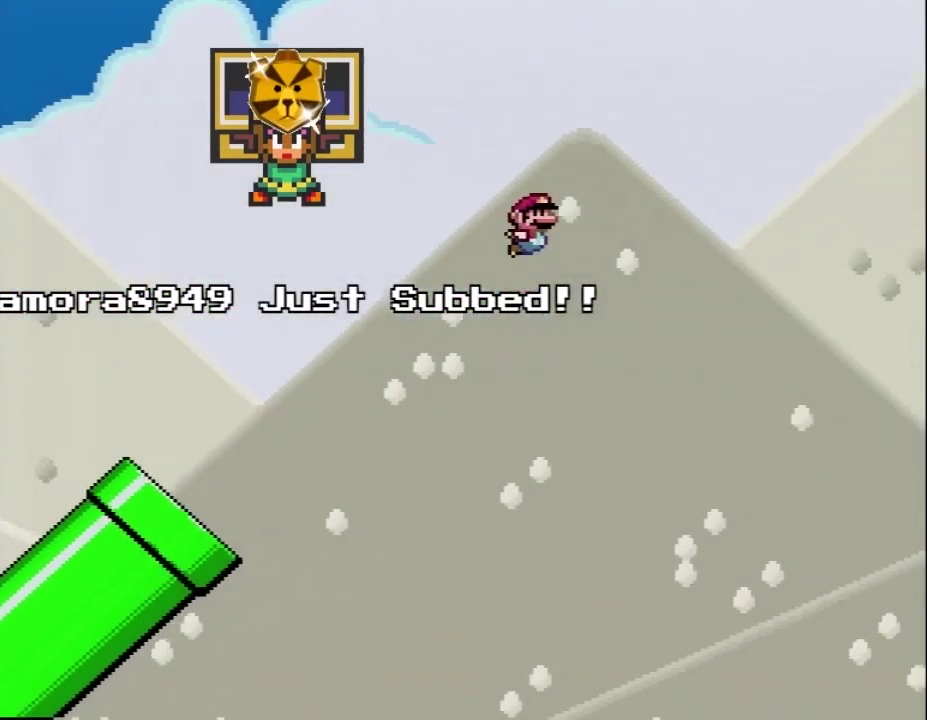
{"buttons": ["B", "Y"], "events": []}
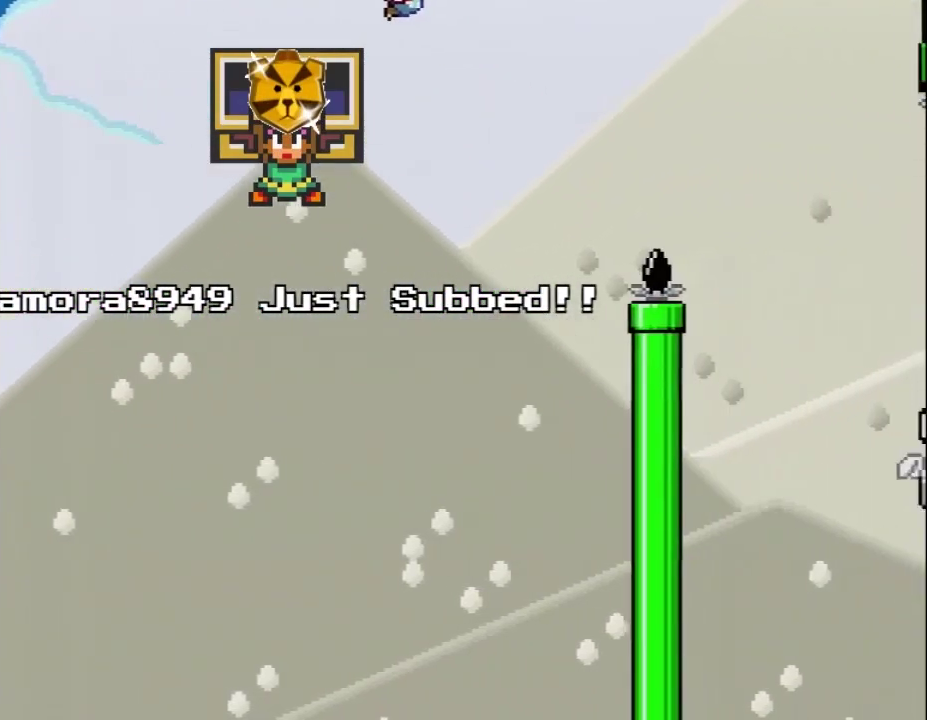
{"buttons": ["B", "Y"], "events": []}
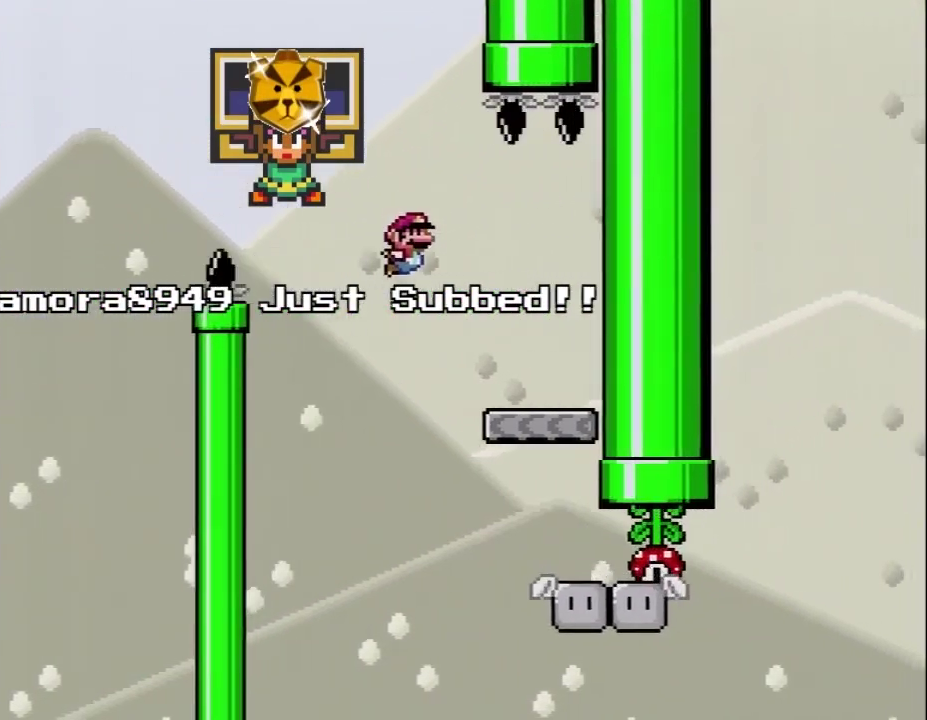
{"buttons": ["Y"], "events": [[83, "B", "up"], [183, "DPAD_LEFT", "down"], [333, "DPAD_LEFT", "up"]]}
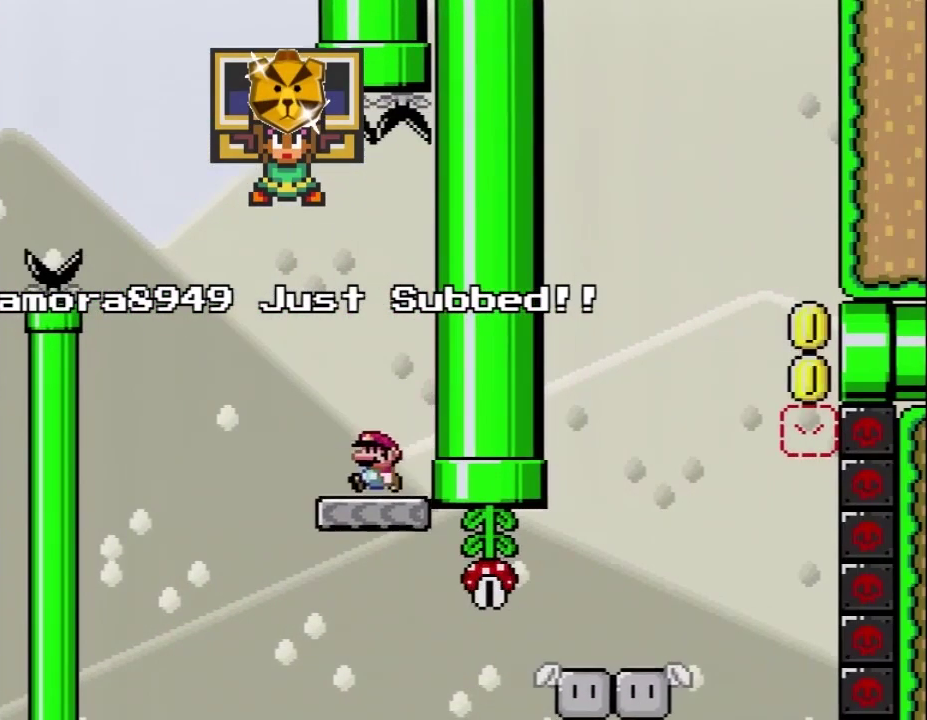
{"buttons": ["Y"], "events": []}
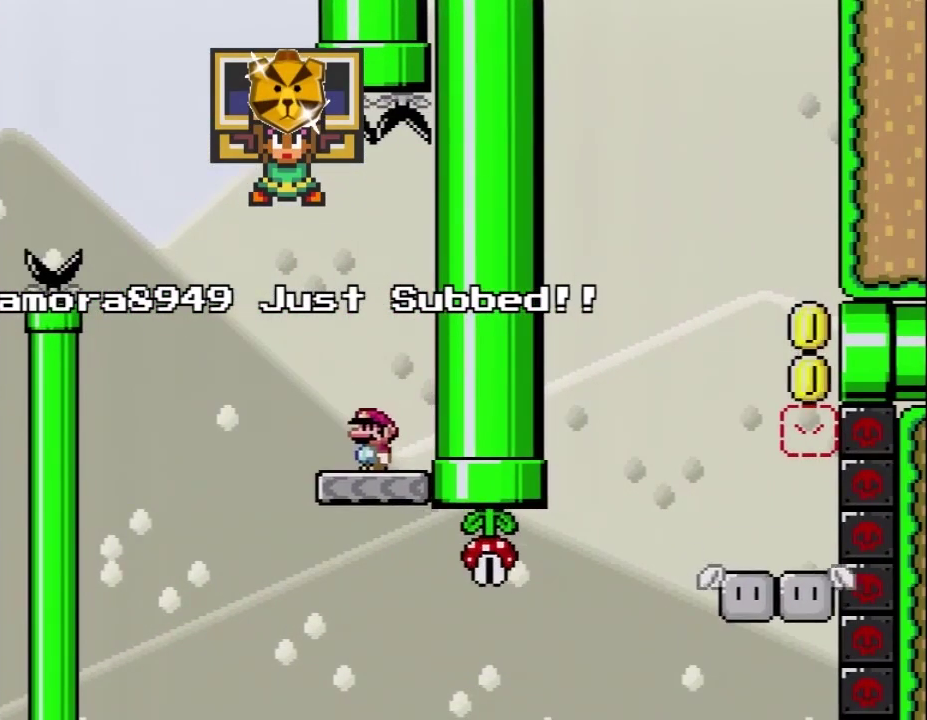
{"buttons": ["Y", "DPAD_LEFT"], "events": [[150, "DPAD_LEFT", "down"], [267, "DPAD_LEFT", "up"], [400, "DPAD_LEFT", "down"]]}
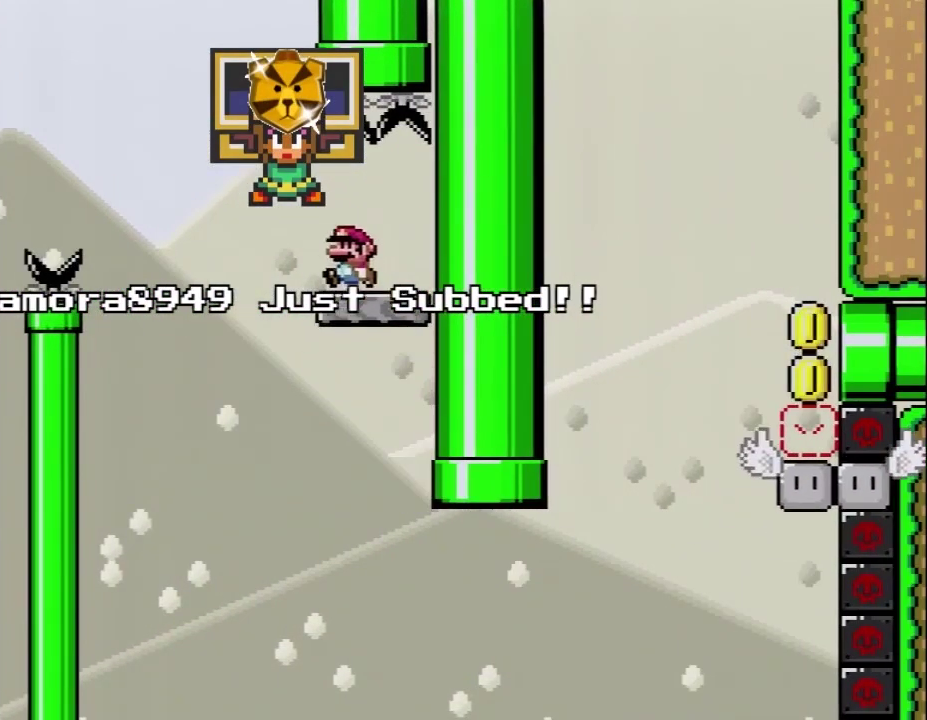
{"buttons": ["B", "Y", "DPAD_RIGHT"], "events": [[150, "B", "down"], [333, "DPAD_LEFT", "up"], [400, "DPAD_RIGHT", "down"]]}
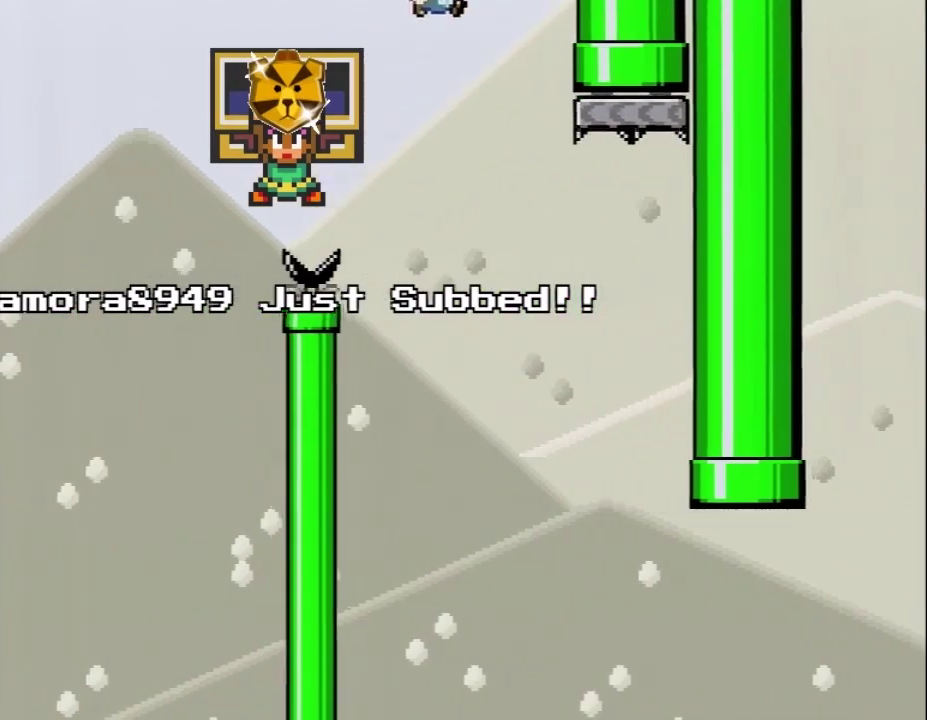
{"buttons": ["B", "Y", "DPAD_RIGHT"], "events": [[83, "DPAD_RIGHT", "up"], [450, "DPAD_RIGHT", "down"]]}